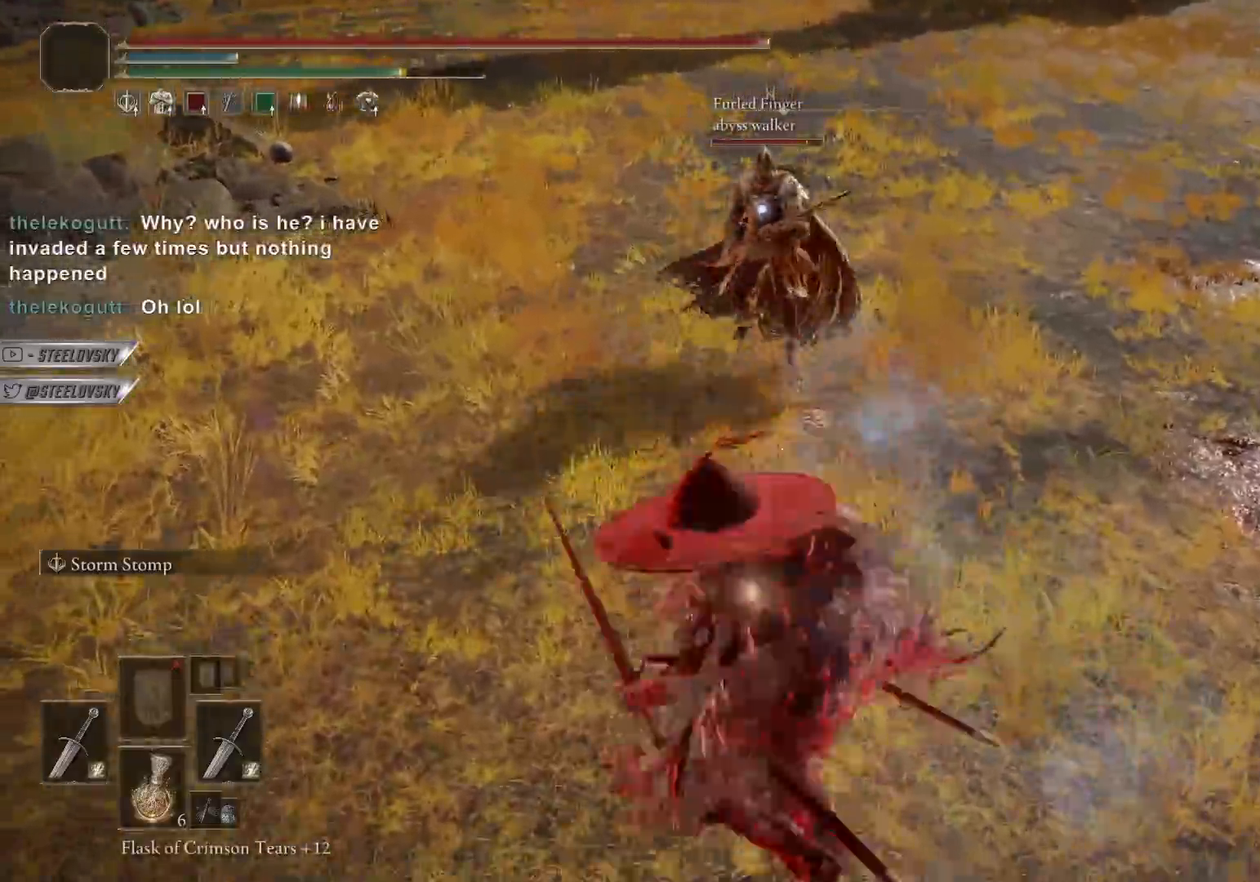
Gameplay with a controller (PlayStation layout); each line is a JSON object with the inputs held at the frame after it (dt_ms = milliseconds from this image to that frame). "events" lists button and stick changes between this image and that frame as [ms after this image, input, new state], when the widget could be followed in between. Not read: R3 START.
{"dt_ms": 500, "buttons": ["CIRCLE"], "left_stick": "center", "right_stick": "center", "events": [[50, "left_stick", "right"], [200, "left_stick", "center"]]}
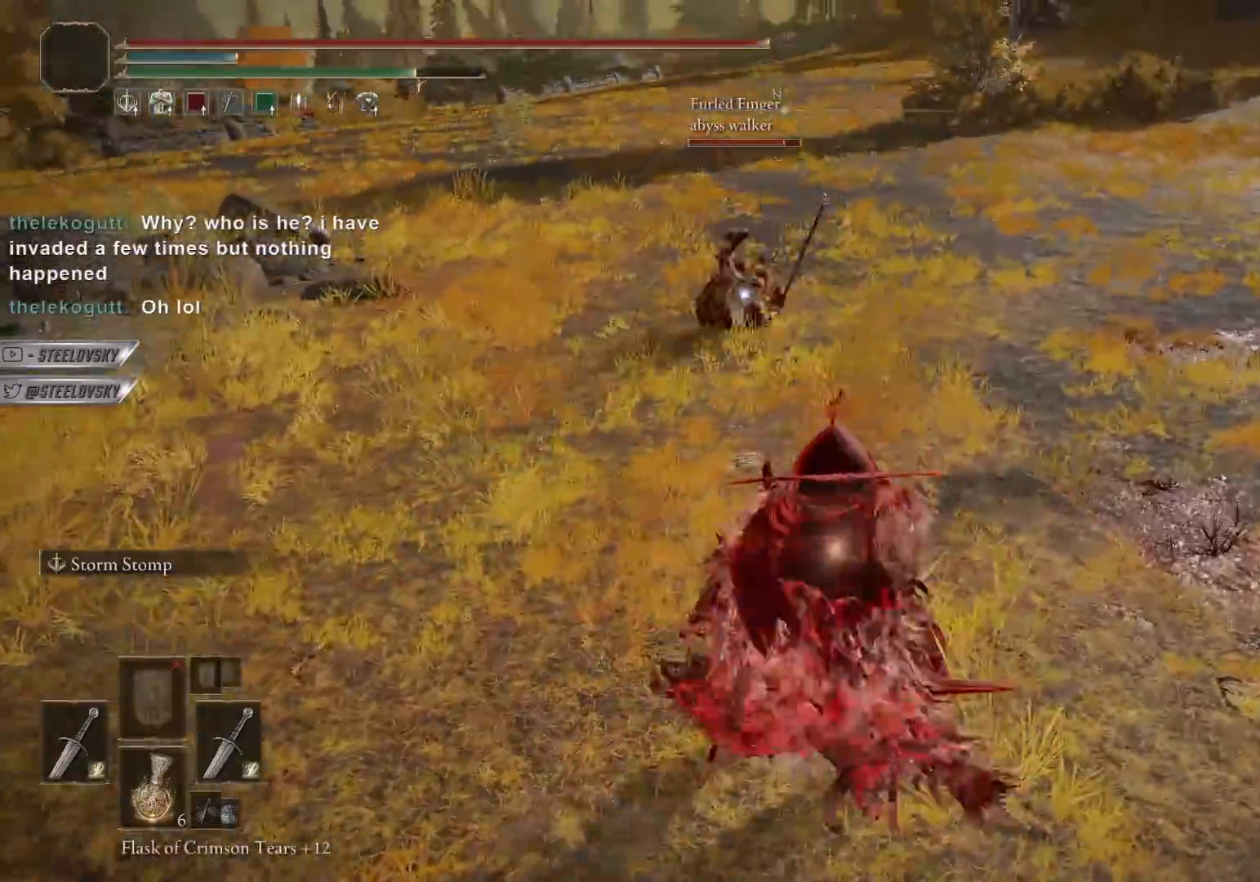
{"dt_ms": 500, "buttons": ["CIRCLE"], "left_stick": "right", "right_stick": "center", "events": [[67, "left_stick", "up"], [367, "CIRCLE", "up"], [433, "CIRCLE", "down"], [483, "left_stick", "right"]]}
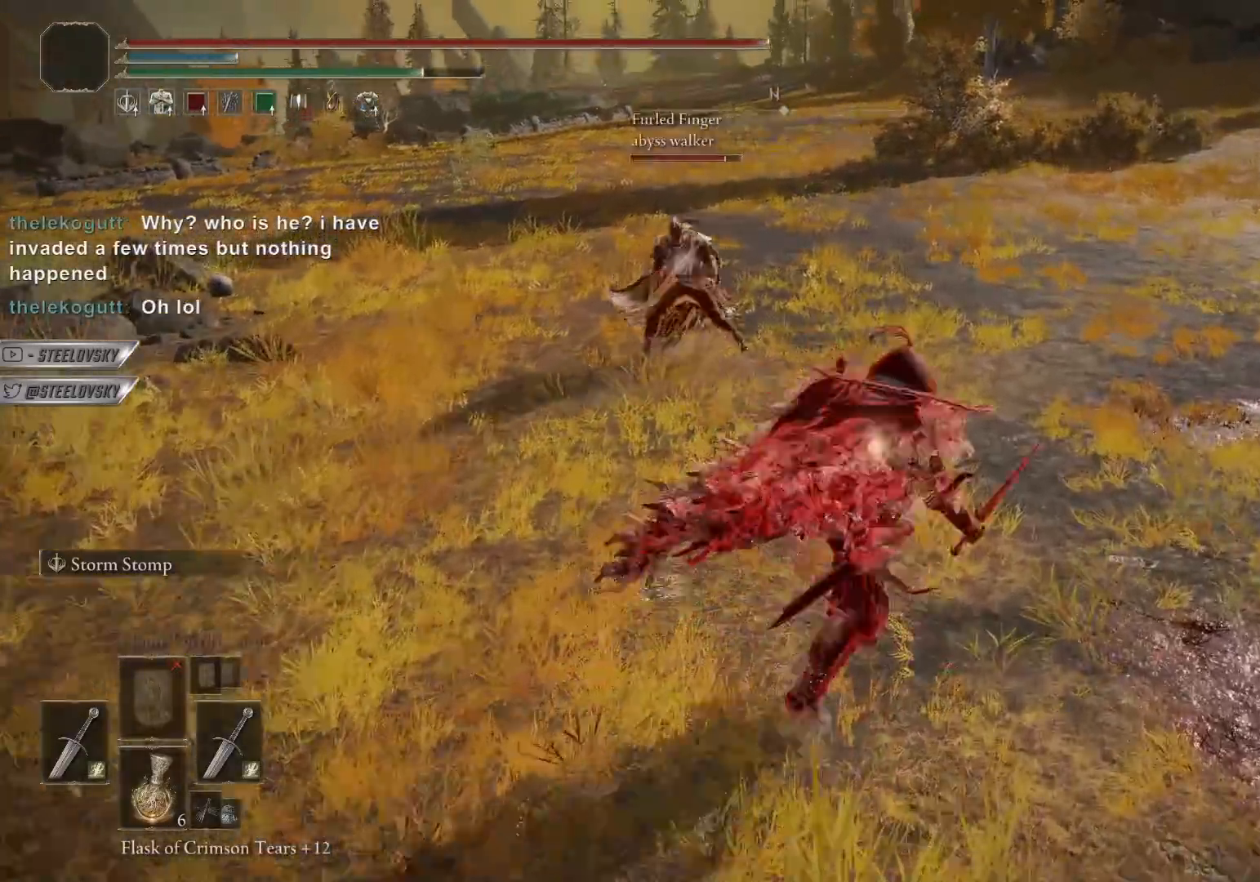
{"dt_ms": 500, "buttons": ["CIRCLE"], "left_stick": "down-right", "right_stick": "center", "events": [[33, "left_stick", "down-right"]]}
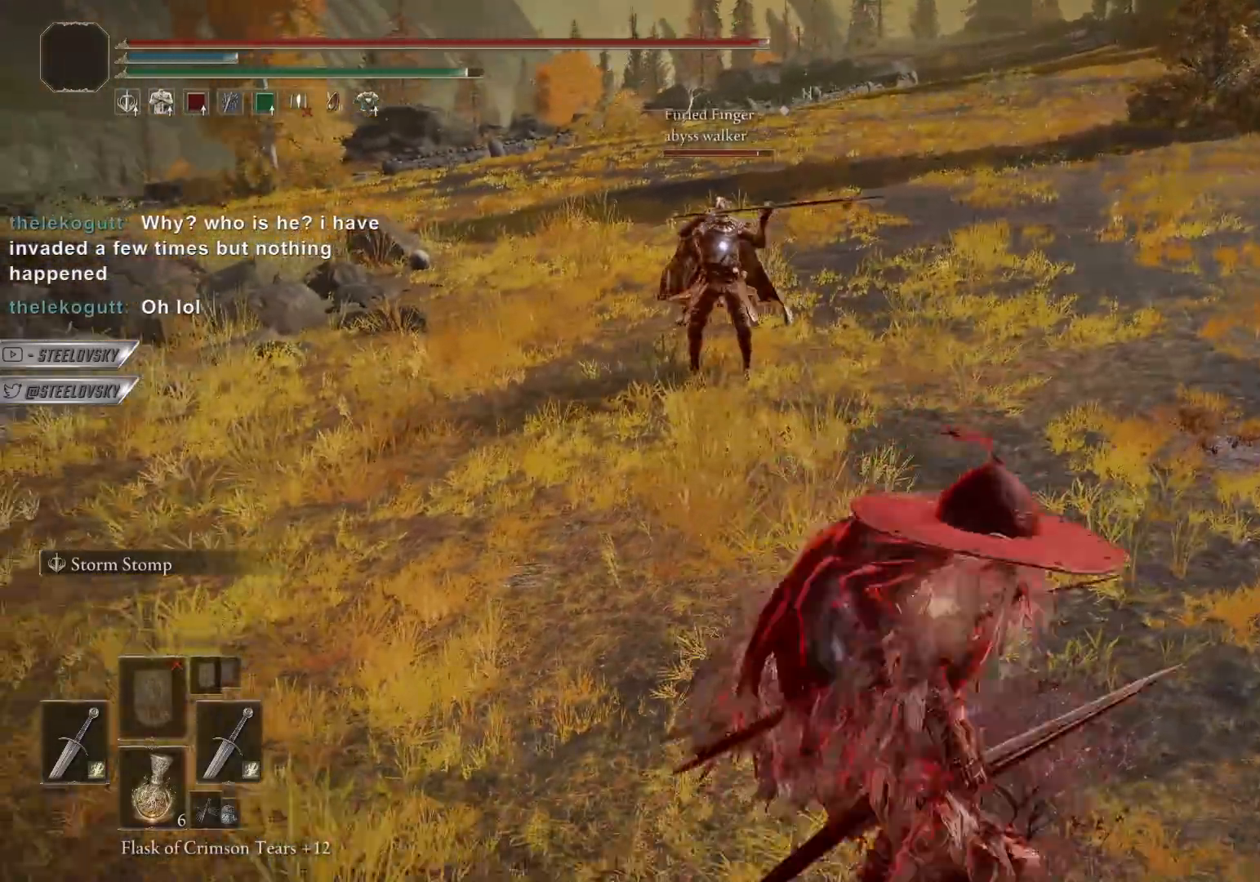
{"dt_ms": 500, "buttons": ["CIRCLE"], "left_stick": "up", "right_stick": "center", "events": [[50, "CIRCLE", "up"], [117, "CIRCLE", "down"], [117, "left_stick", "up-right"], [367, "left_stick", "center"], [450, "left_stick", "up"]]}
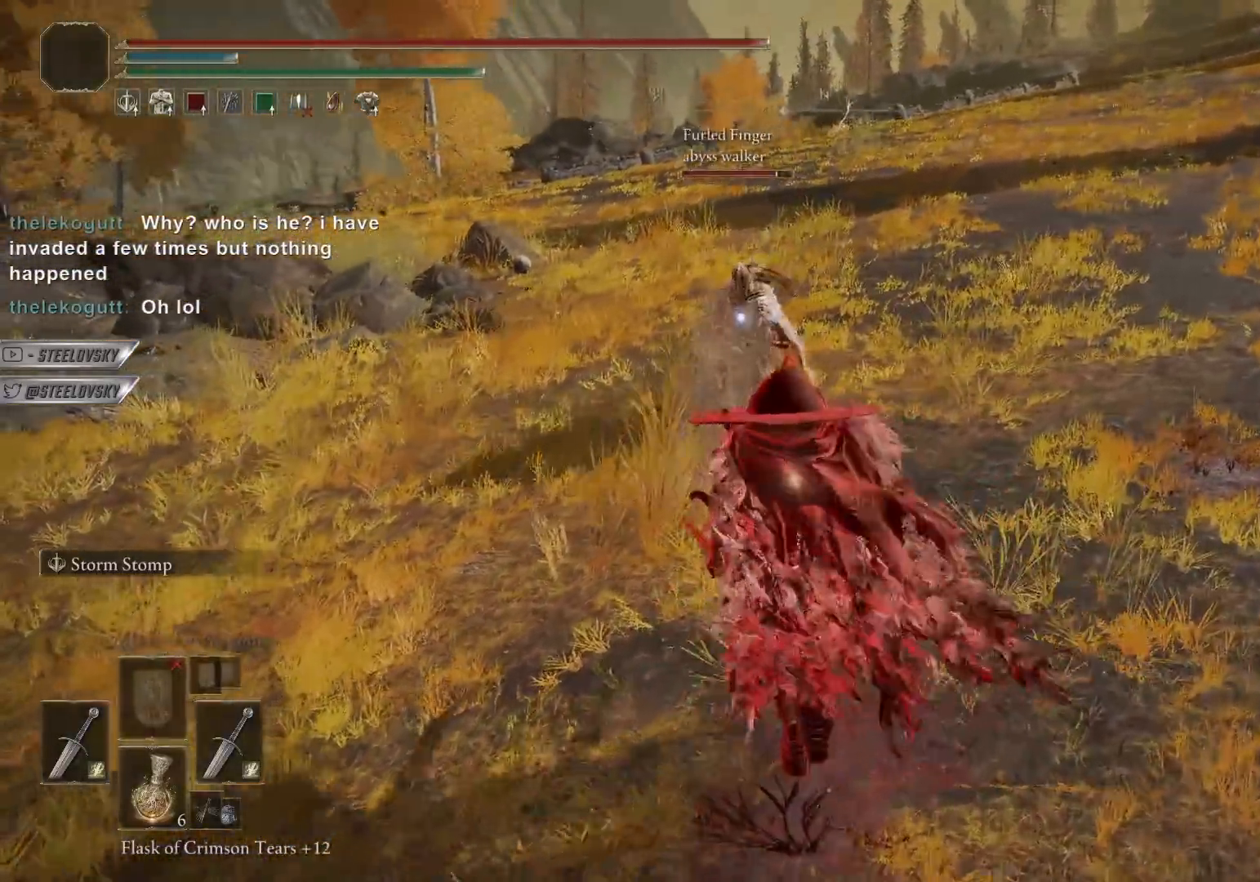
{"dt_ms": 500, "buttons": [], "left_stick": "up-left", "right_stick": "center", "events": [[33, "left_stick", "up-right"], [150, "L3", "down"], [233, "left_stick", "up"], [317, "L1", "down"], [350, "L3", "up"], [350, "left_stick", "up-left"], [400, "CIRCLE", "up"], [433, "L1", "up"]]}
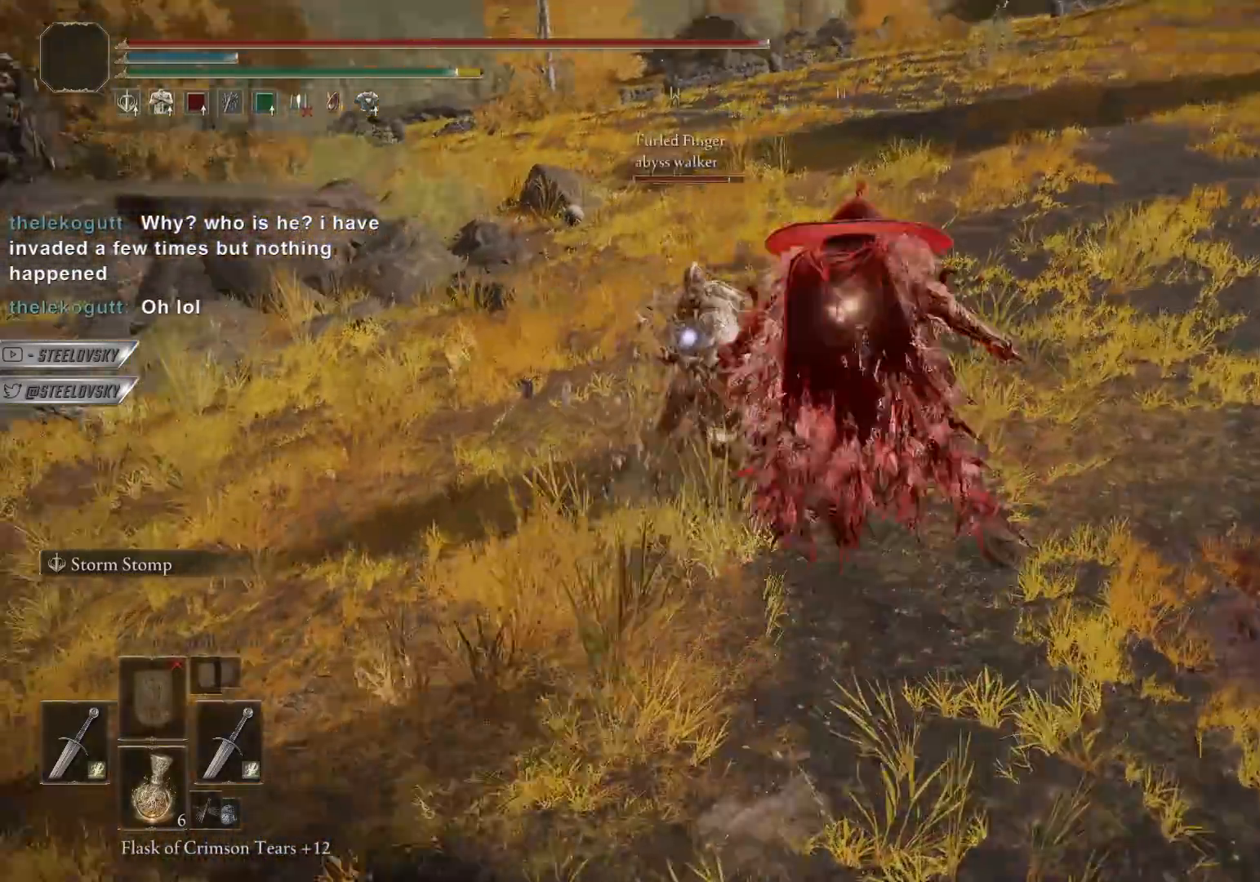
{"dt_ms": 500, "buttons": ["CIRCLE"], "left_stick": "down-right", "right_stick": "center", "events": [[200, "CIRCLE", "down"], [267, "left_stick", "up"], [383, "left_stick", "right"], [467, "left_stick", "down-right"]]}
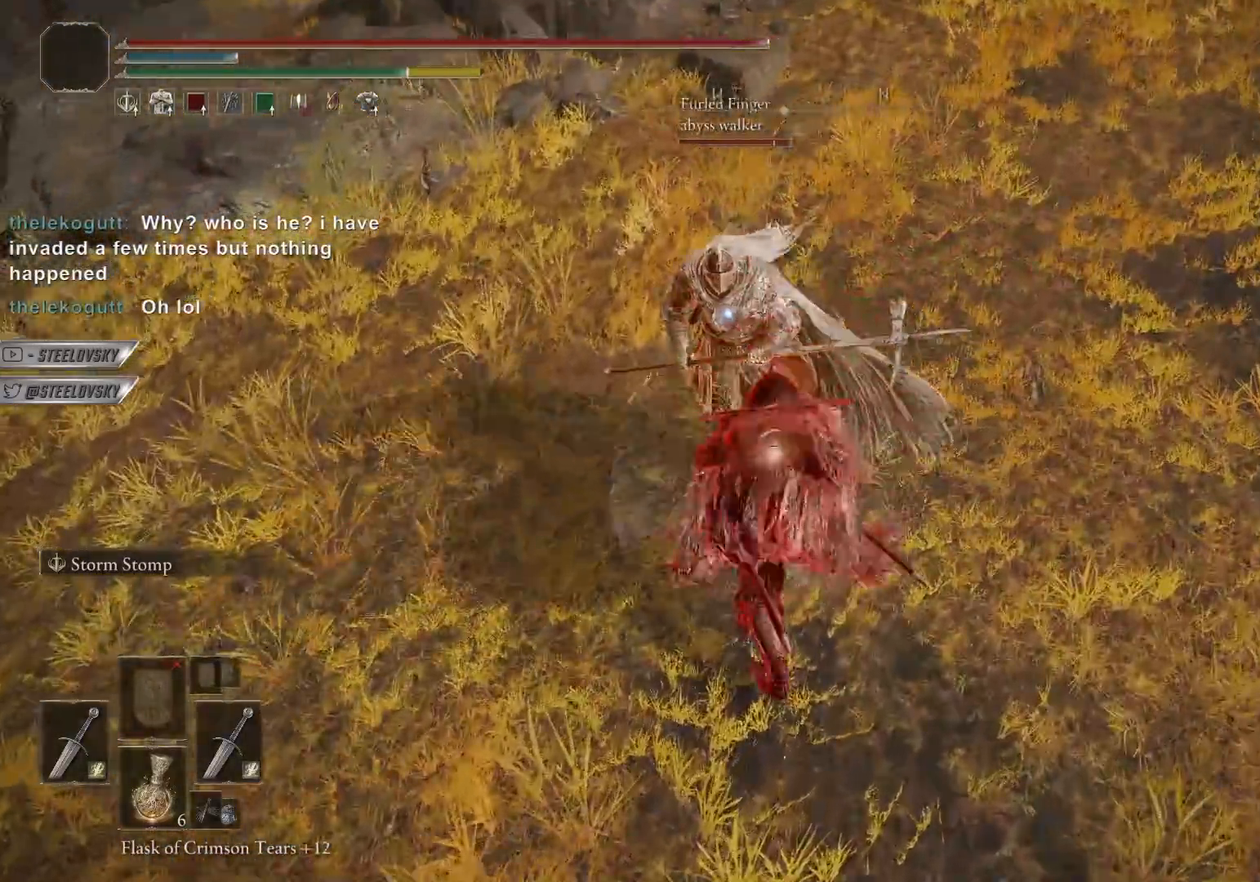
{"dt_ms": 500, "buttons": ["CIRCLE"], "left_stick": "up", "right_stick": "center", "events": [[467, "left_stick", "up"]]}
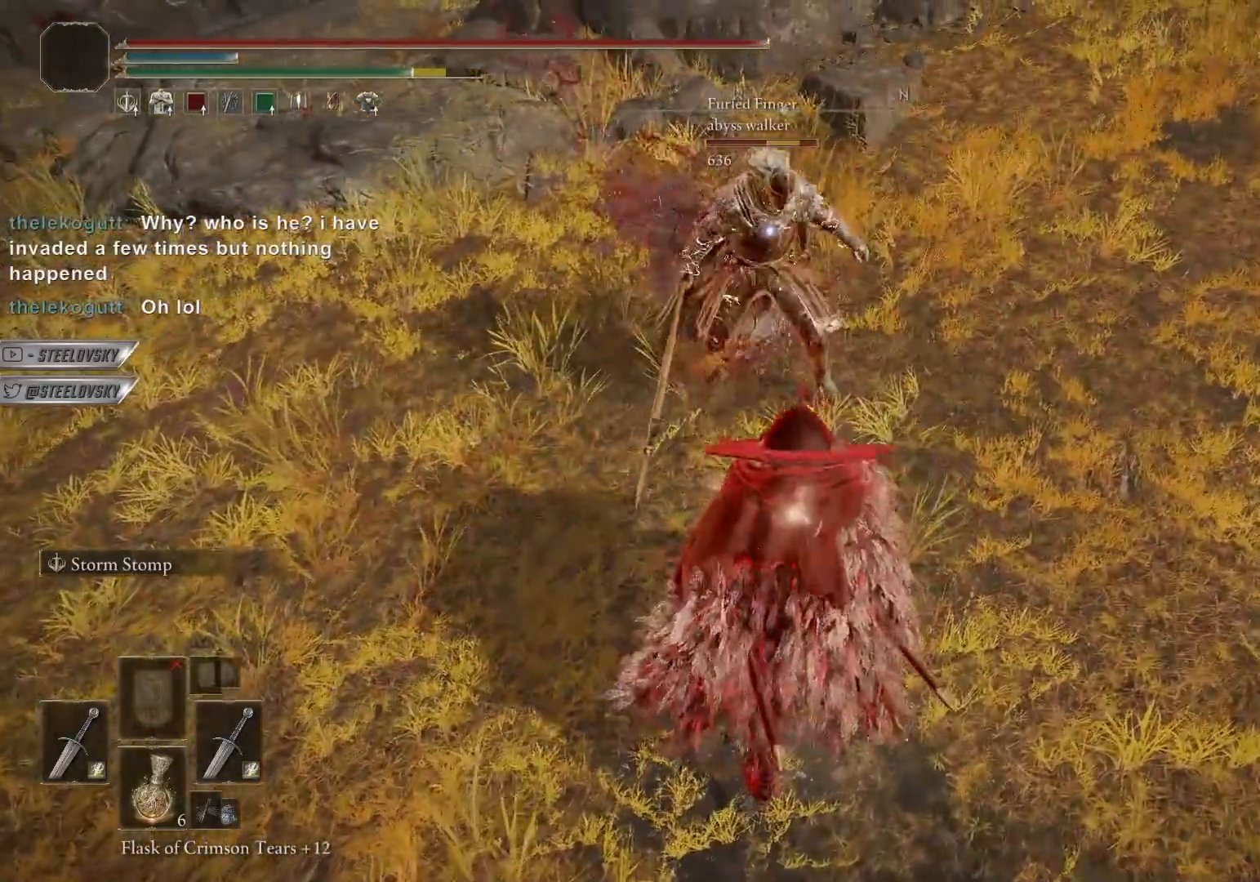
{"dt_ms": 500, "buttons": ["CIRCLE"], "left_stick": "up", "right_stick": "center", "events": [[250, "left_stick", "up-left"], [400, "left_stick", "up"]]}
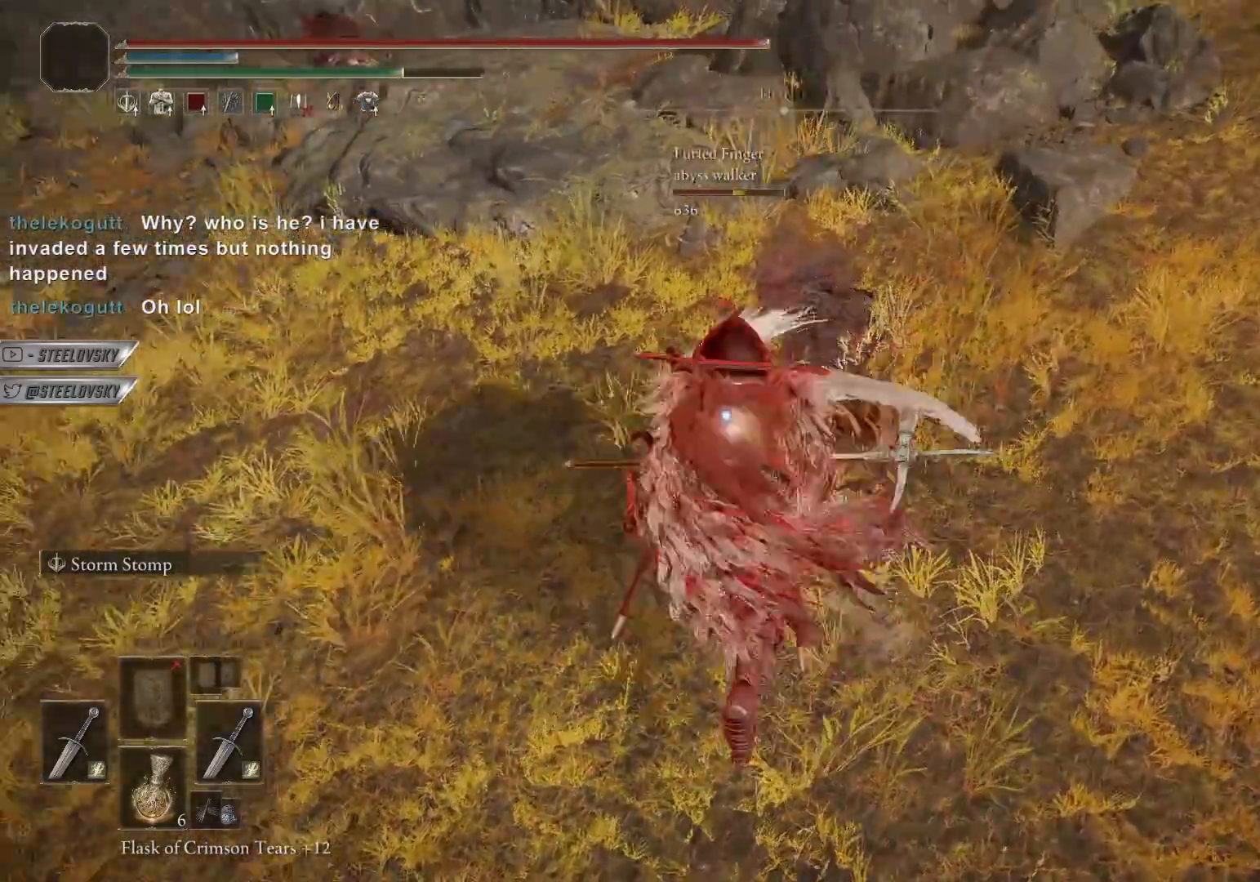
{"dt_ms": 500, "buttons": [], "left_stick": "up-left", "right_stick": "center", "events": [[50, "left_stick", "up-left"], [167, "CIRCLE", "up"], [383, "L1", "down"], [500, "L1", "up"]]}
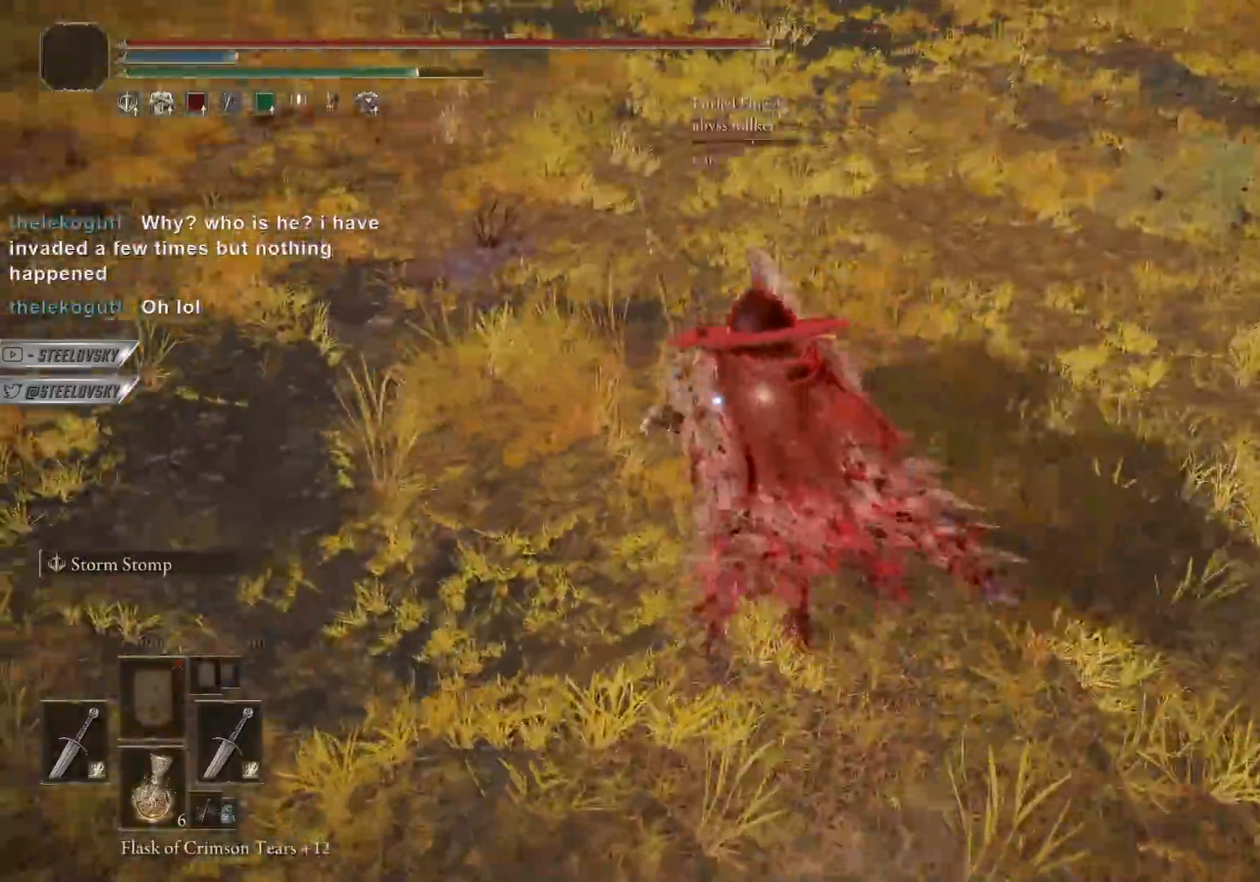
{"dt_ms": 500, "buttons": ["CIRCLE"], "left_stick": "center", "right_stick": "center", "events": [[133, "CIRCLE", "down"], [400, "left_stick", "right"], [500, "left_stick", "center"]]}
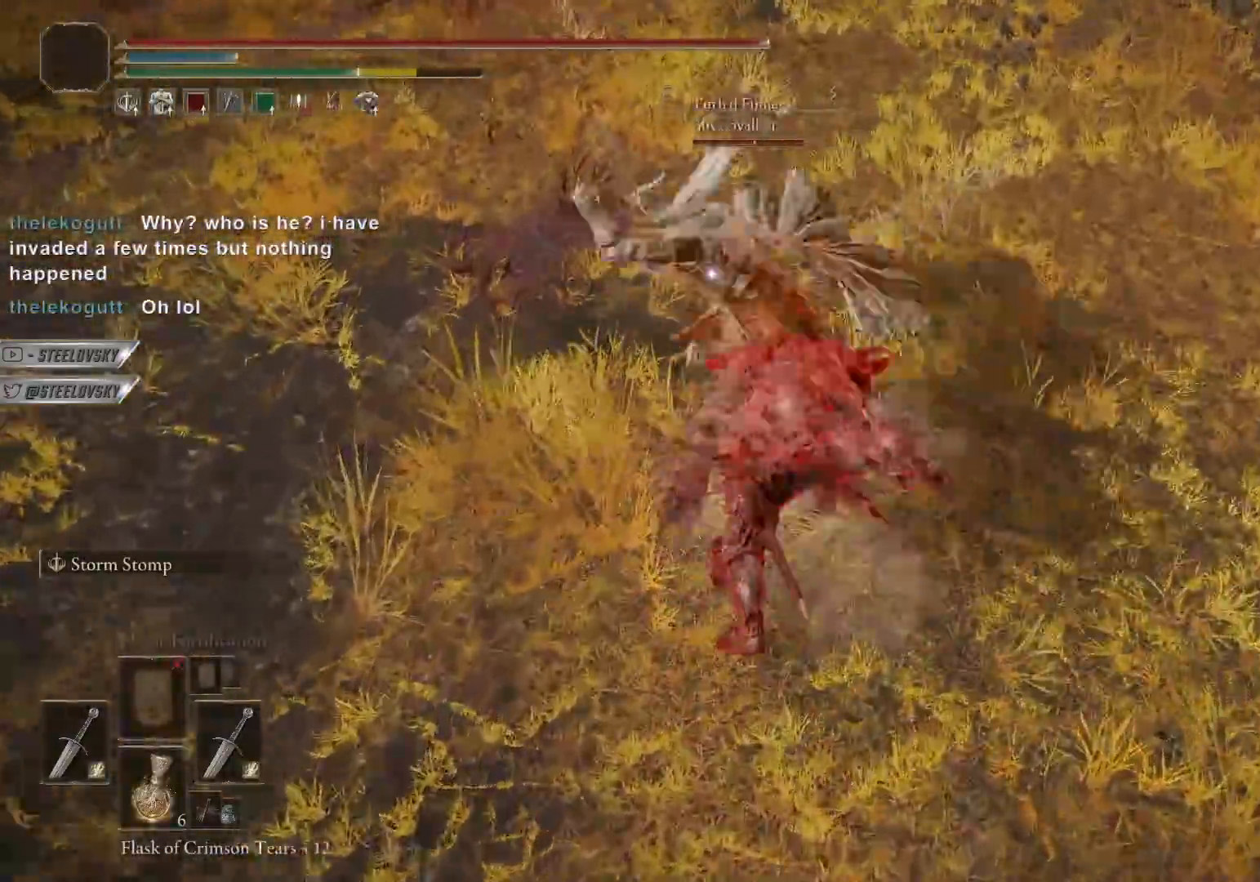
{"dt_ms": 500, "buttons": ["CIRCLE"], "left_stick": "down-right", "right_stick": "center", "events": [[83, "left_stick", "down-right"]]}
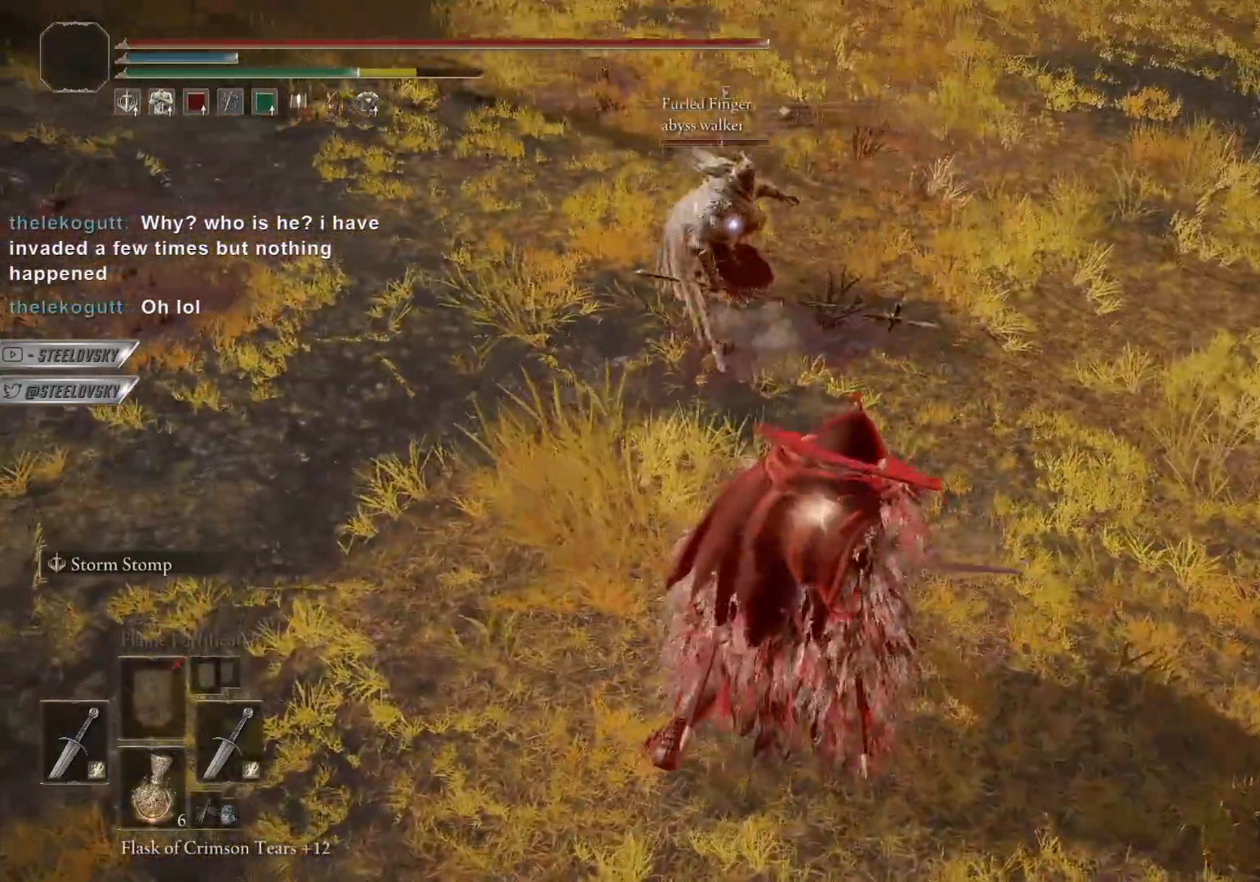
{"dt_ms": 500, "buttons": ["CIRCLE"], "left_stick": "right", "right_stick": "center", "events": [[433, "left_stick", "right"]]}
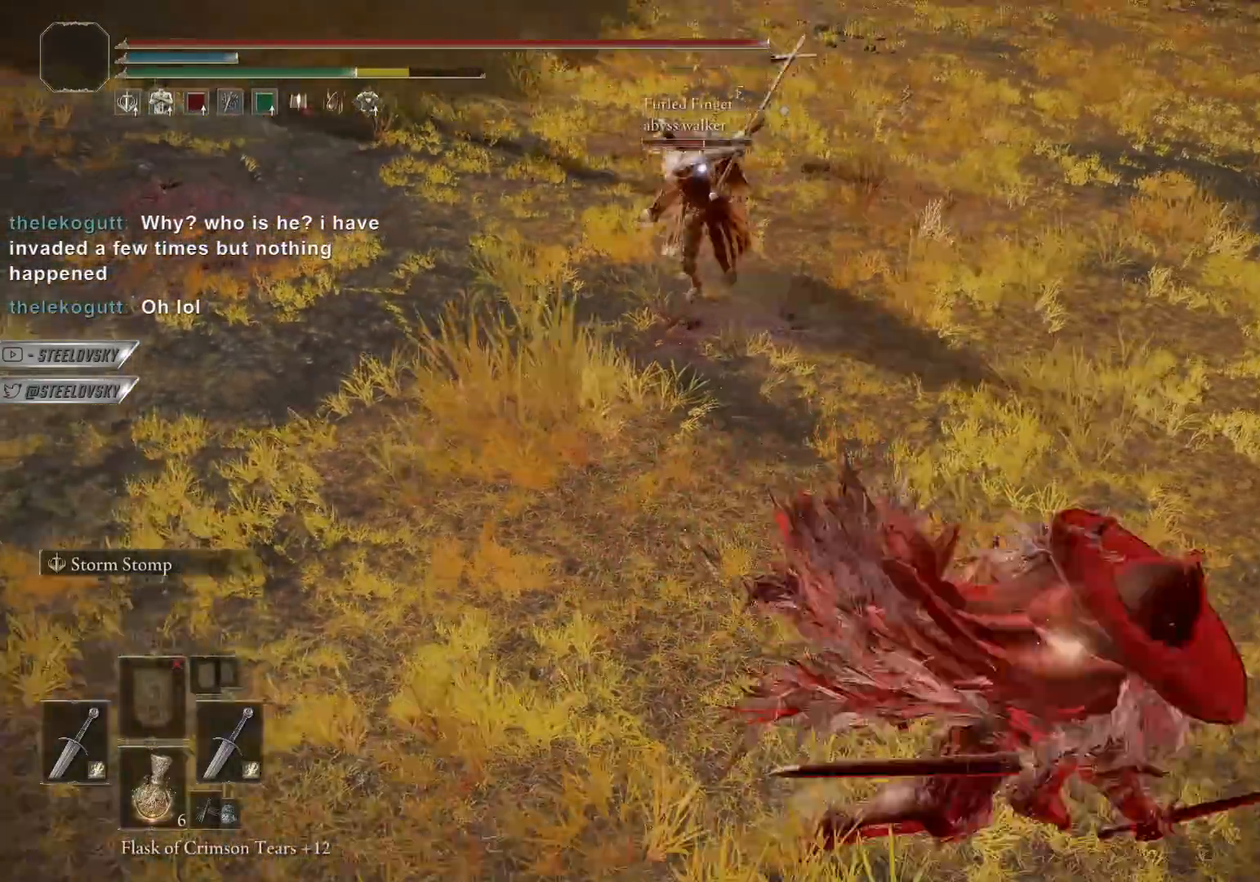
{"dt_ms": 500, "buttons": [], "left_stick": "right", "right_stick": "center", "events": [[100, "left_stick", "center"], [283, "left_stick", "up-left"], [350, "left_stick", "center"], [417, "CIRCLE", "up"], [467, "left_stick", "right"]]}
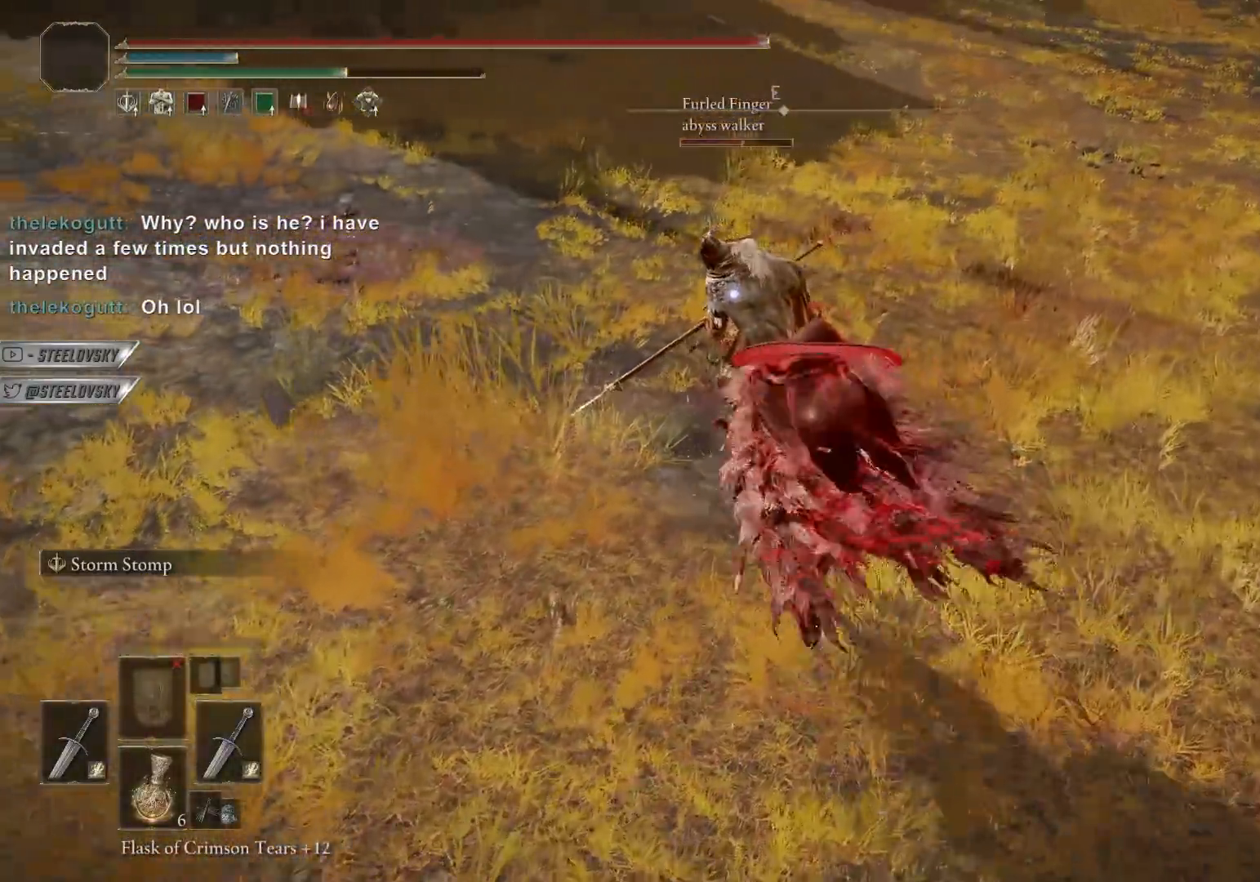
{"dt_ms": 500, "buttons": ["CIRCLE"], "left_stick": "center", "right_stick": "center", "events": [[67, "L1", "down"], [83, "left_stick", "center"], [167, "L1", "up"], [200, "left_stick", "left"], [367, "CIRCLE", "down"], [483, "left_stick", "center"]]}
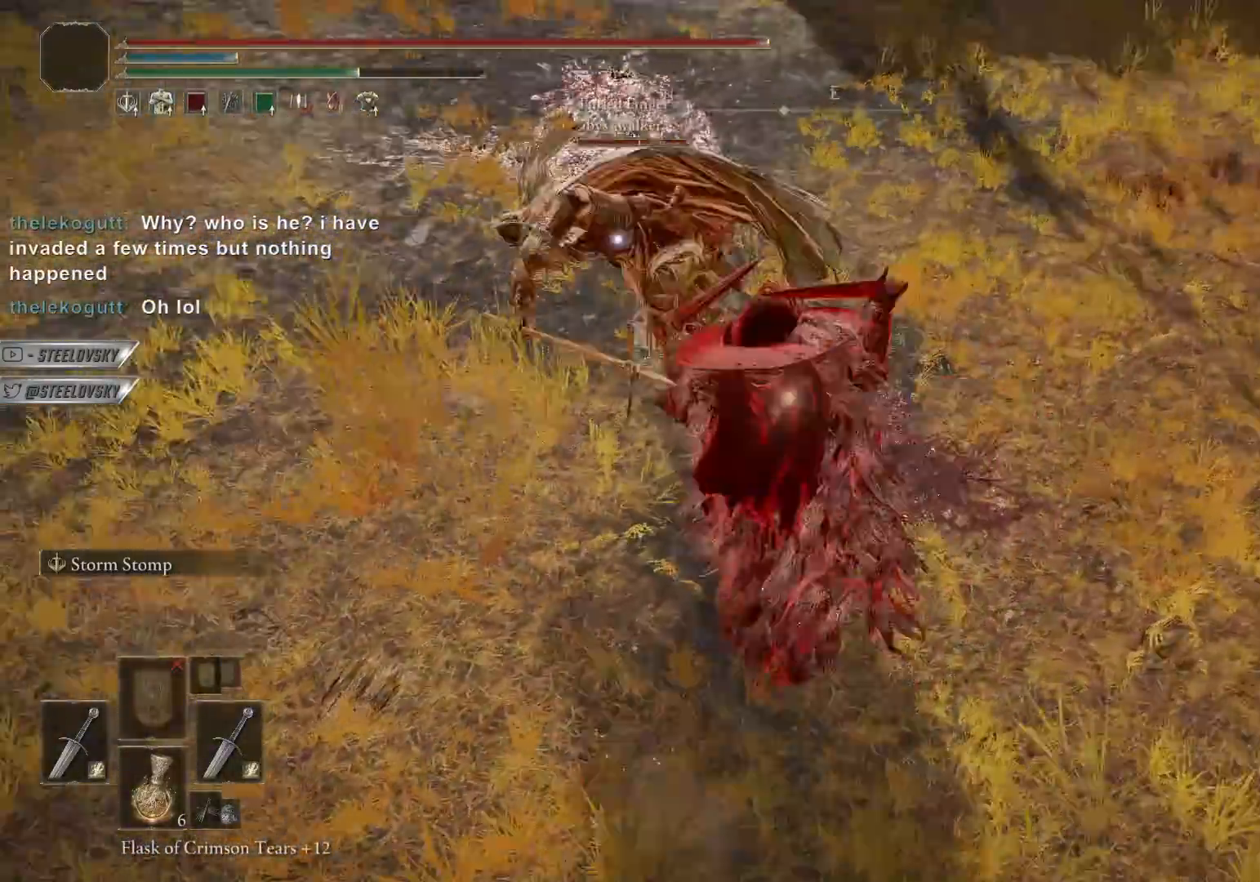
{"dt_ms": 500, "buttons": ["CIRCLE"], "left_stick": "down", "right_stick": "center", "events": [[117, "left_stick", "up"], [167, "left_stick", "right"], [250, "left_stick", "down"], [333, "CROSS", "down"], [467, "CROSS", "up"]]}
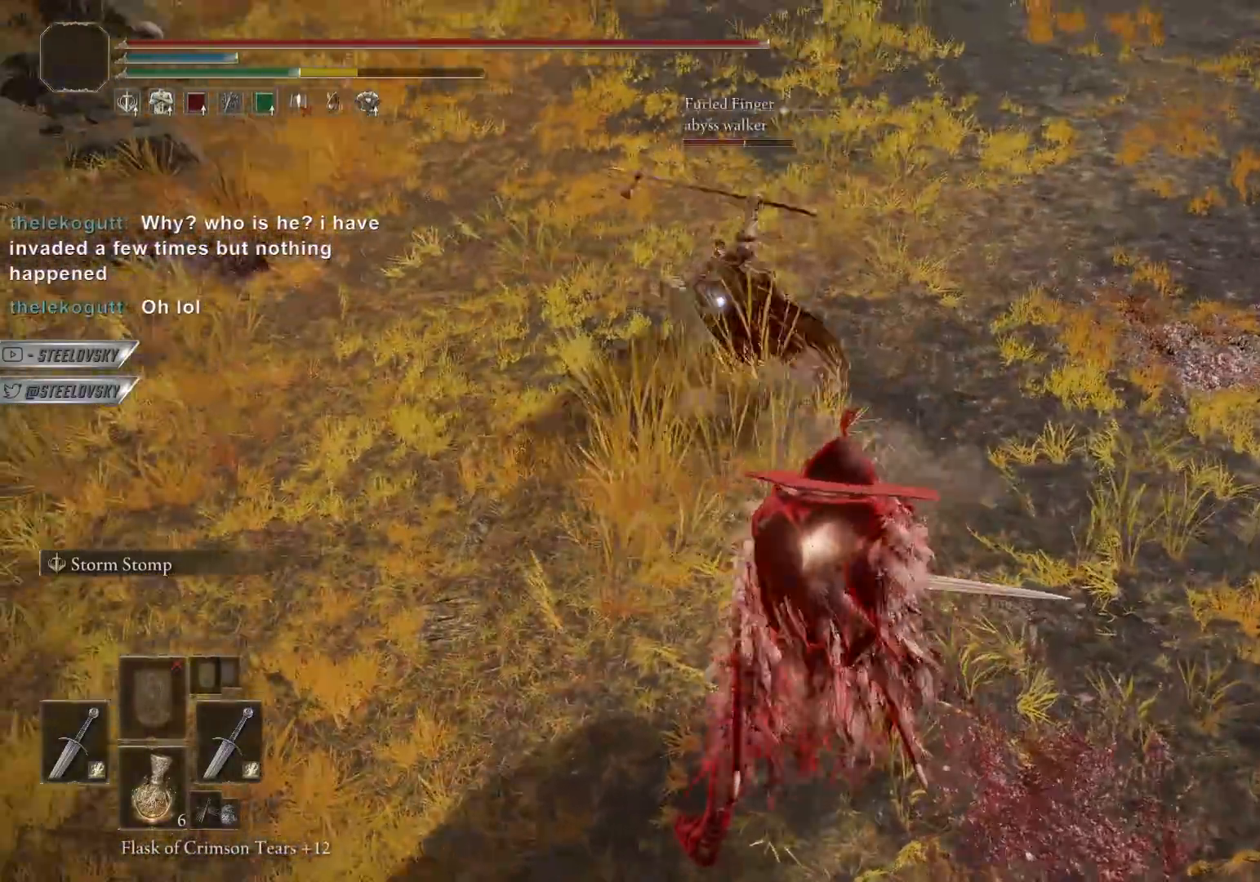
{"dt_ms": 500, "buttons": ["CIRCLE"], "left_stick": "right", "right_stick": "center", "events": [[300, "CROSS", "down"], [433, "CROSS", "up"], [433, "left_stick", "right"]]}
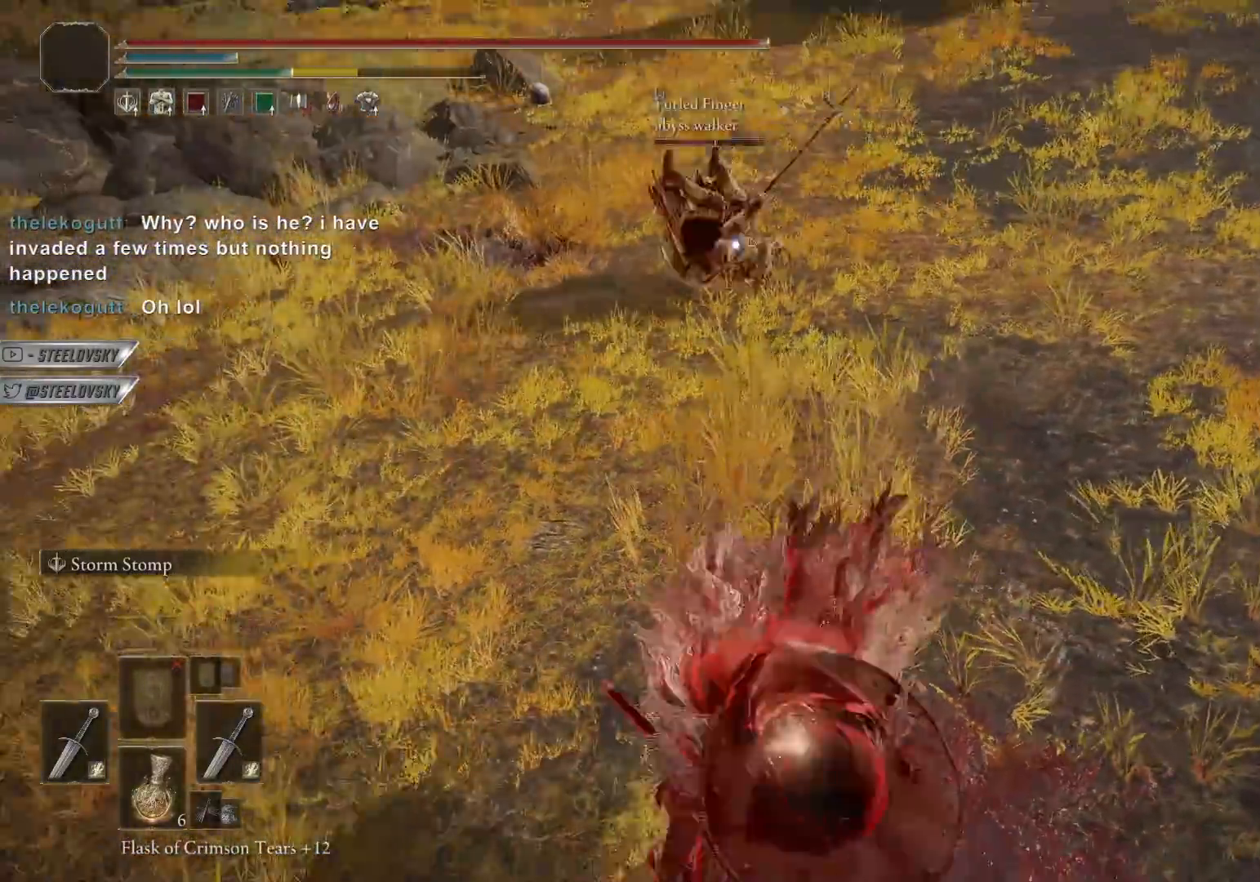
{"dt_ms": 500, "buttons": ["CIRCLE"], "left_stick": "right", "right_stick": "center", "events": [[33, "left_stick", "up"], [250, "CIRCLE", "up"], [317, "left_stick", "center"], [350, "CIRCLE", "down"], [383, "left_stick", "right"]]}
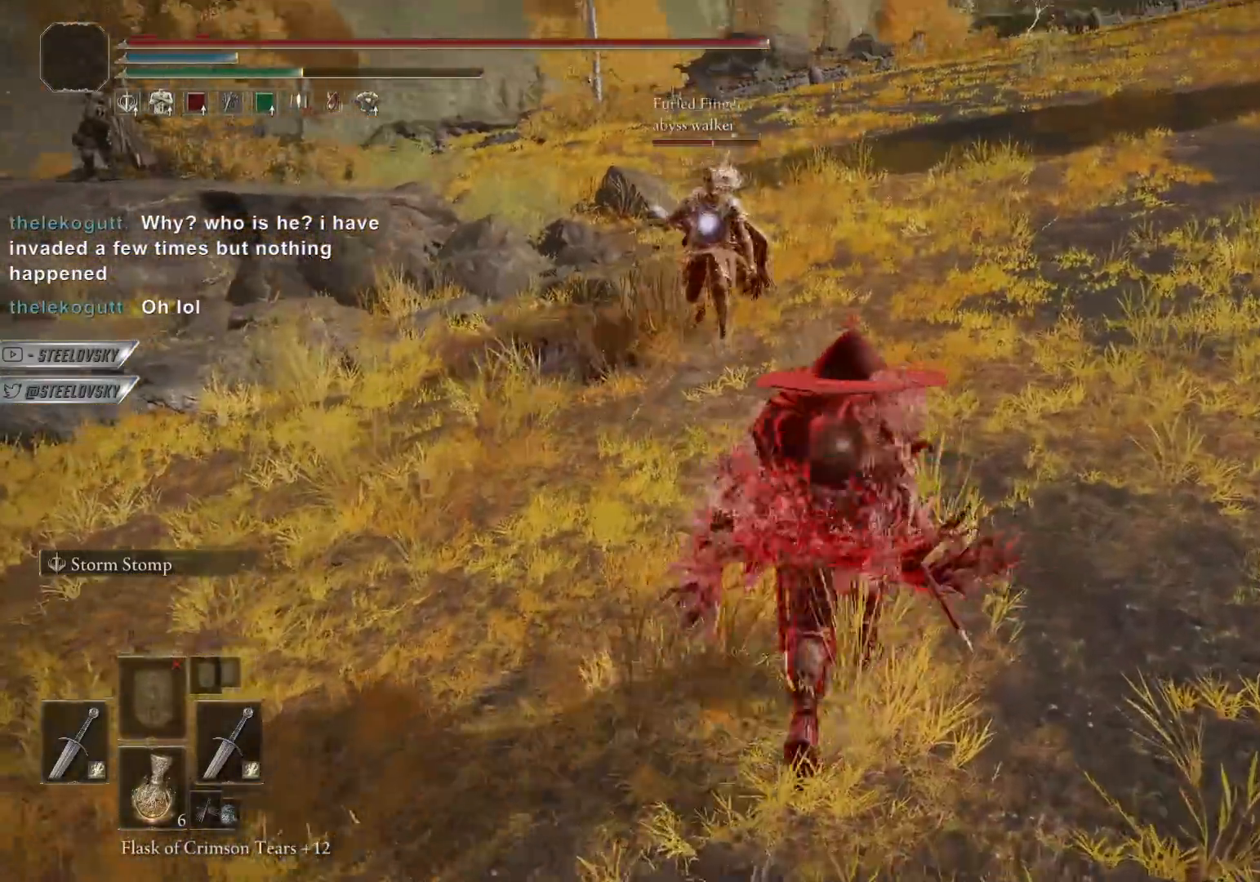
{"dt_ms": 1000, "buttons": ["CIRCLE"], "left_stick": "up-right", "right_stick": "center"}
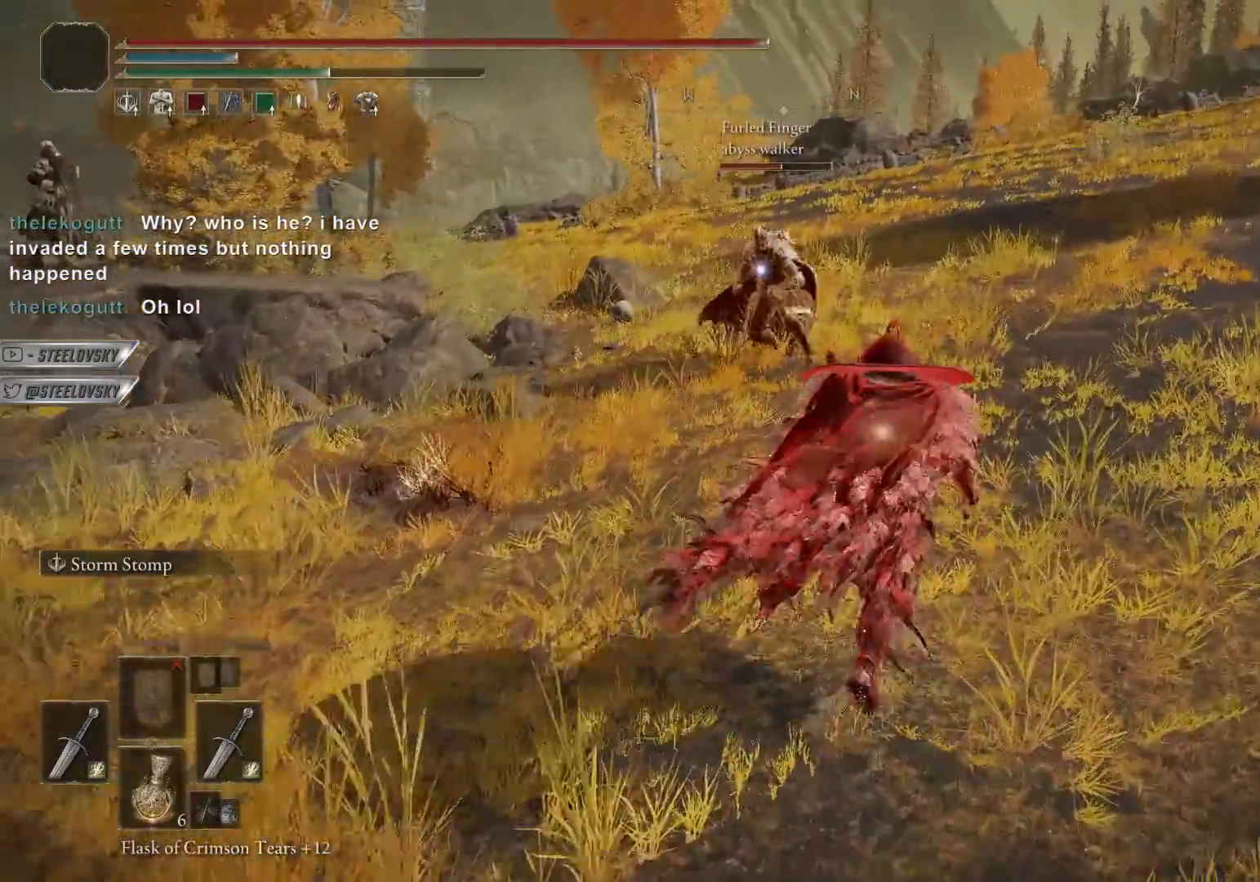
{"dt_ms": 500, "buttons": ["CIRCLE"], "left_stick": "up-right", "right_stick": "center", "events": [[50, "CIRCLE", "up"], [150, "CIRCLE", "down"], [183, "left_stick", "down-right"], [433, "left_stick", "up-right"]]}
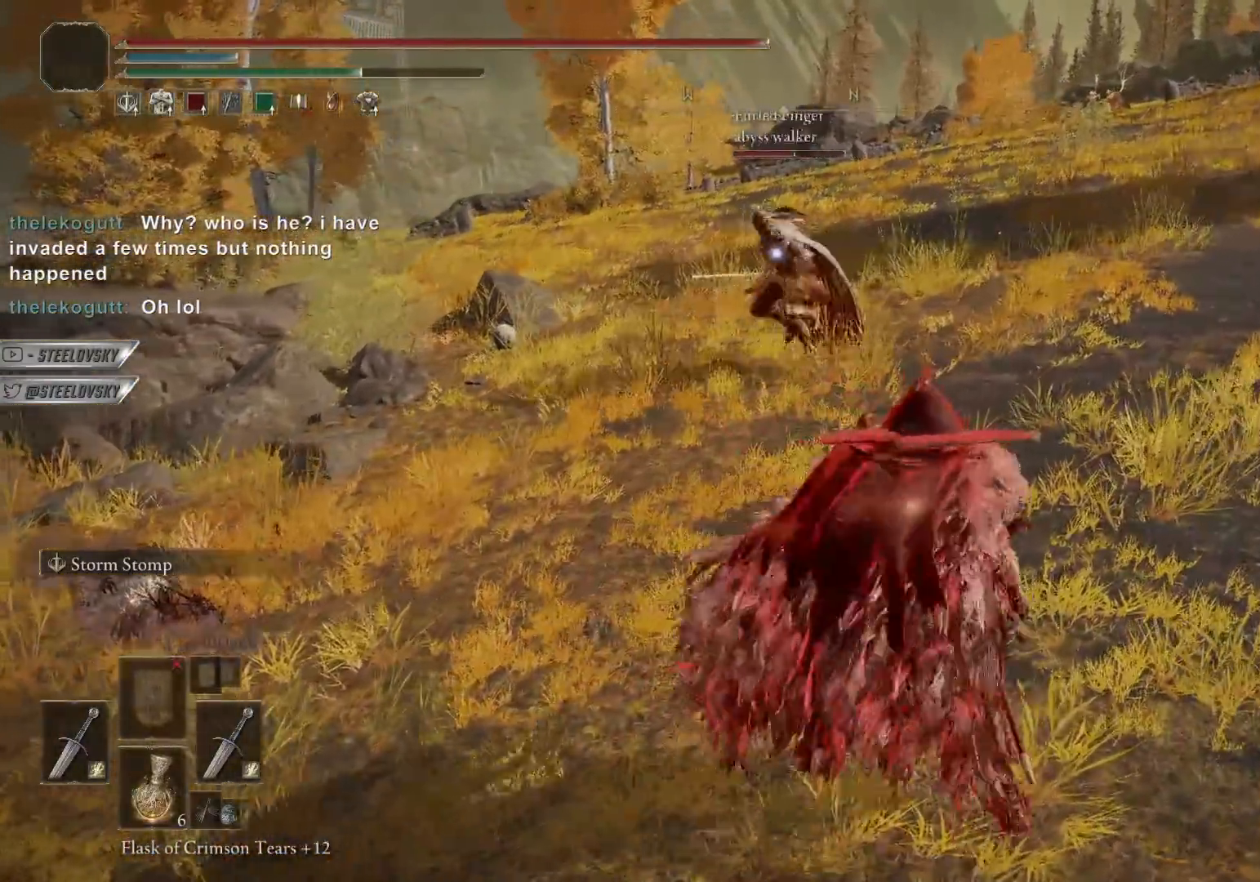
{"dt_ms": 500, "buttons": ["CIRCLE"], "left_stick": "down", "right_stick": "center", "events": [[333, "left_stick", "left"], [383, "CIRCLE", "up"], [467, "CIRCLE", "down"], [500, "left_stick", "down"]]}
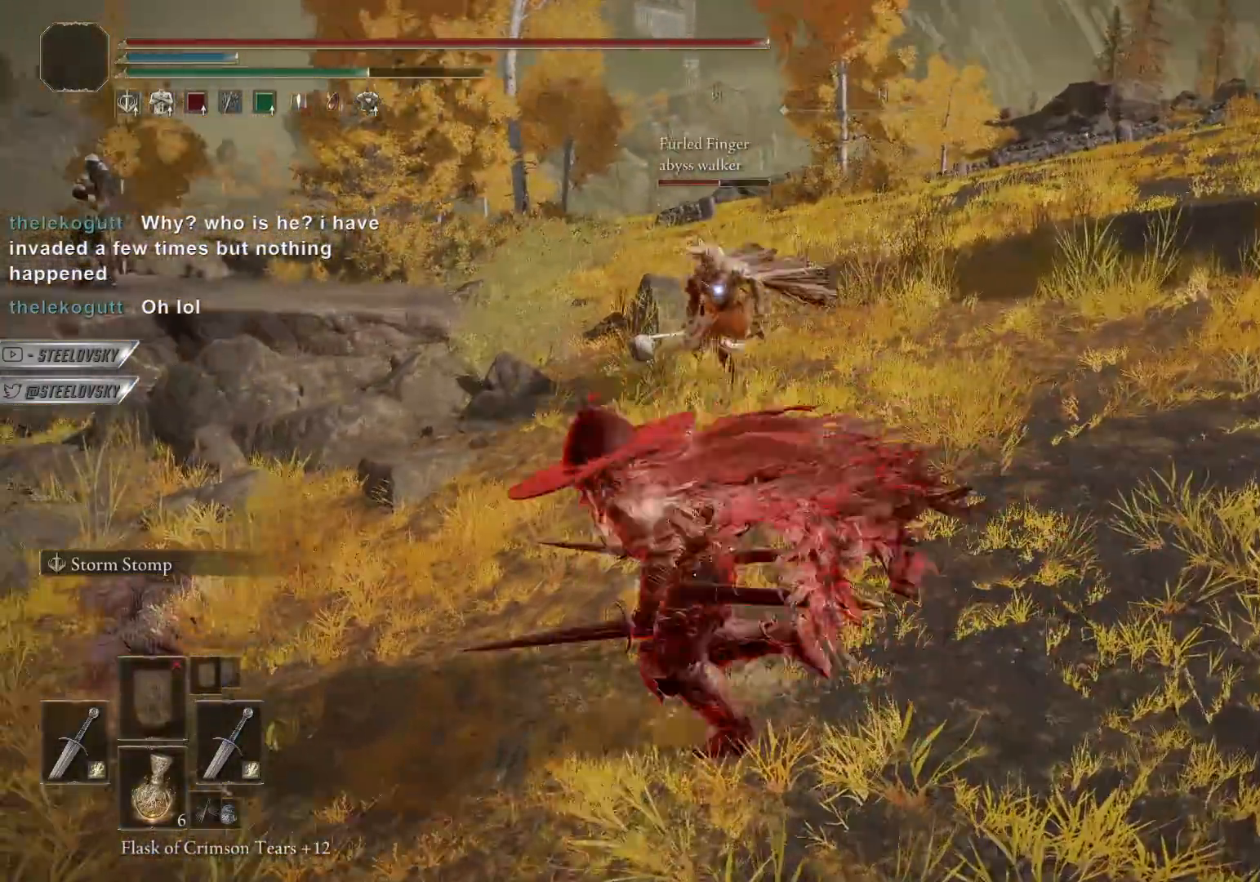
{"dt_ms": 500, "buttons": [], "left_stick": "down", "right_stick": "center", "events": [[483, "CIRCLE", "up"]]}
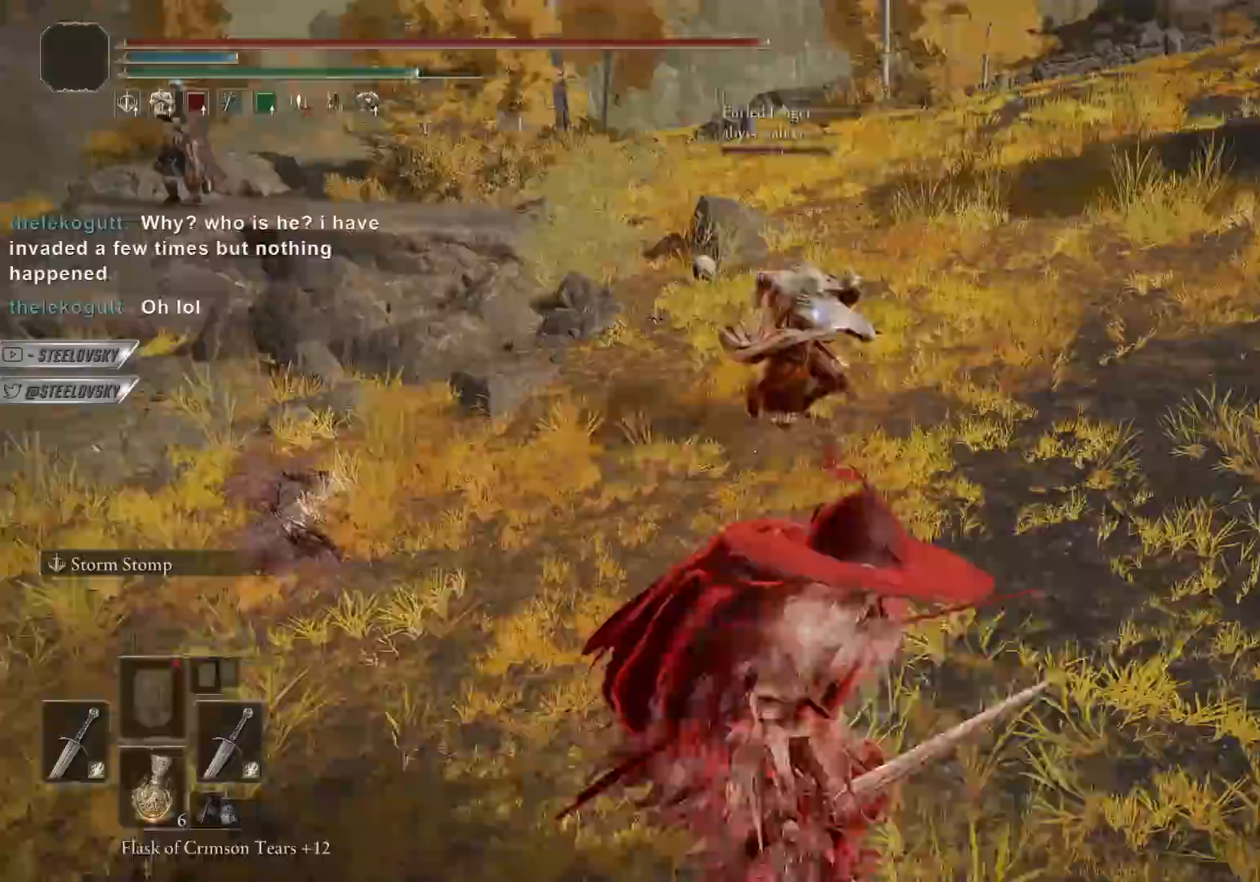
{"dt_ms": 500, "buttons": ["CIRCLE"], "left_stick": "up", "right_stick": "center", "events": [[17, "left_stick", "center"], [33, "L1", "down"], [150, "L1", "up"], [317, "CIRCLE", "down"], [433, "left_stick", "up"]]}
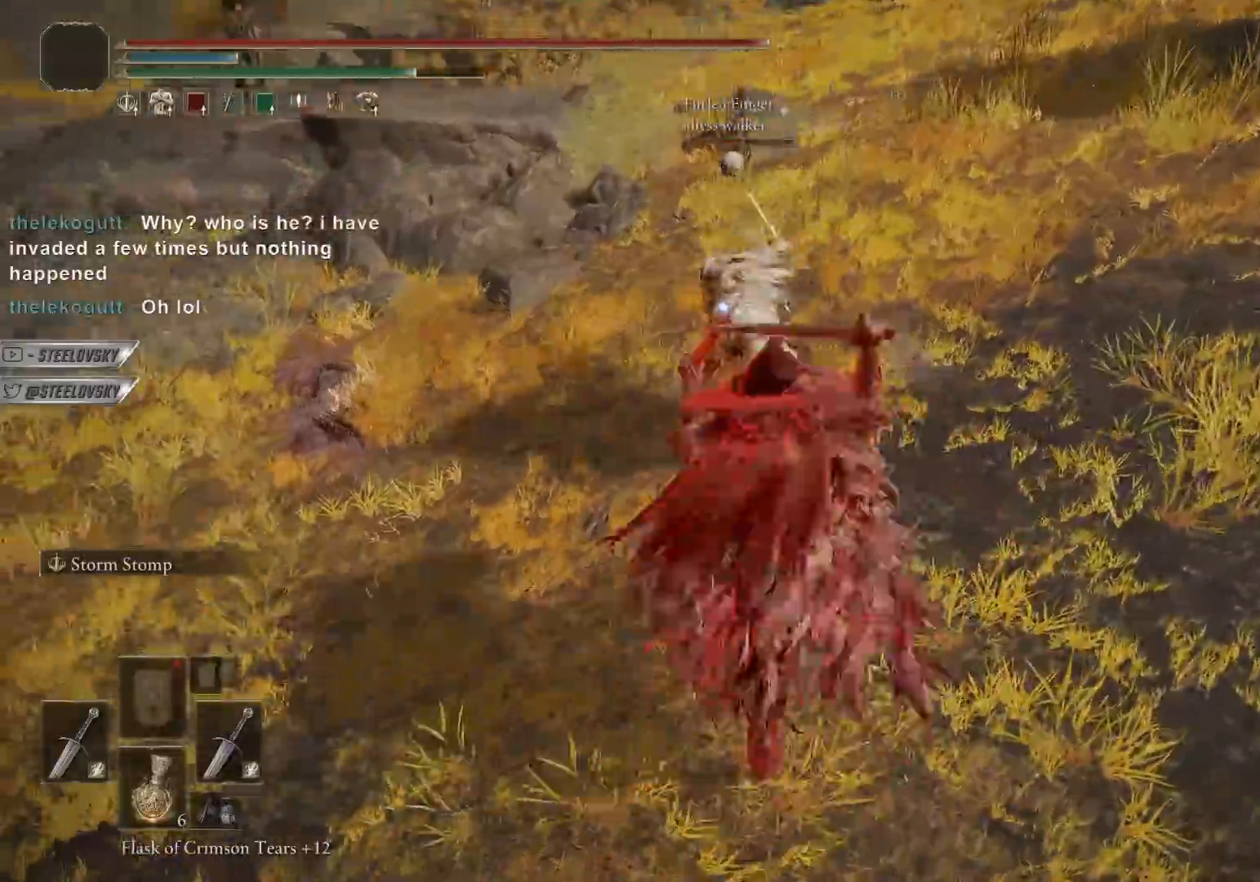
{"dt_ms": 500, "buttons": ["CIRCLE"], "left_stick": "center", "right_stick": "center", "events": [[183, "left_stick", "center"]]}
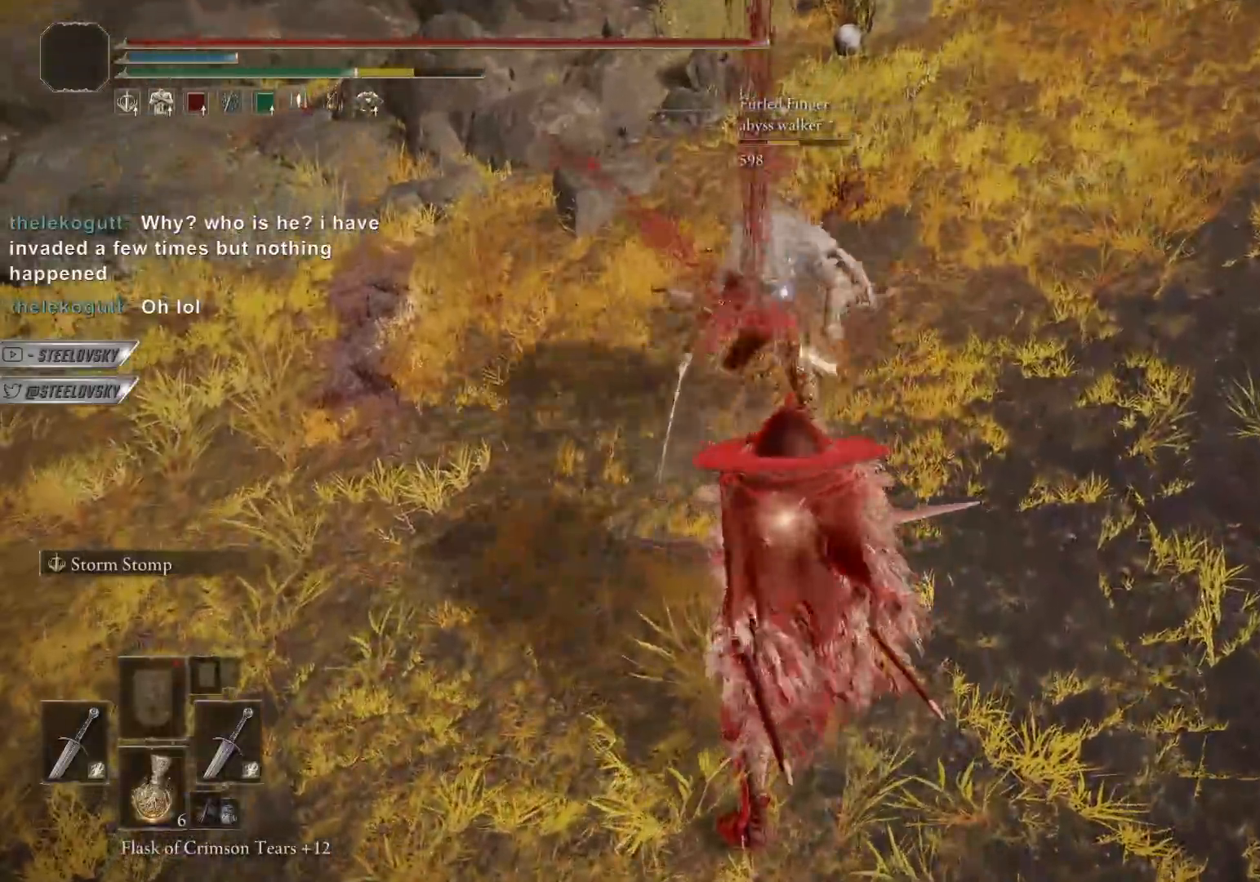
{"dt_ms": 500, "buttons": [], "left_stick": "up", "right_stick": "center", "events": [[17, "left_stick", "up-right"], [150, "left_stick", "up"], [267, "CIRCLE", "up"], [267, "left_stick", "up-right"], [317, "L1", "down"], [400, "L1", "up"], [400, "left_stick", "center"], [500, "left_stick", "up"]]}
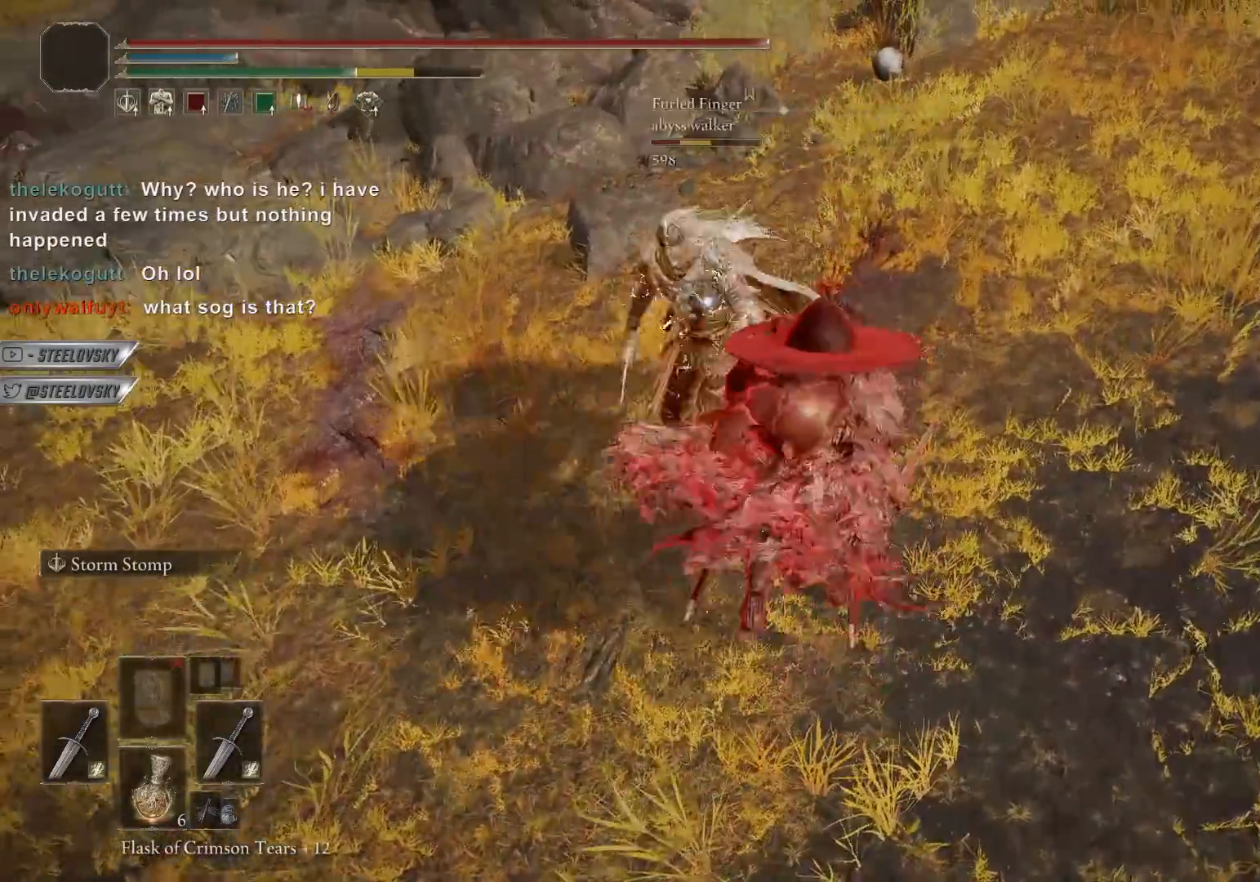
{"dt_ms": 500, "buttons": ["CIRCLE"], "left_stick": "down", "right_stick": "center", "events": [[17, "CIRCLE", "down"], [67, "left_stick", "center"], [250, "left_stick", "left"], [433, "left_stick", "down"]]}
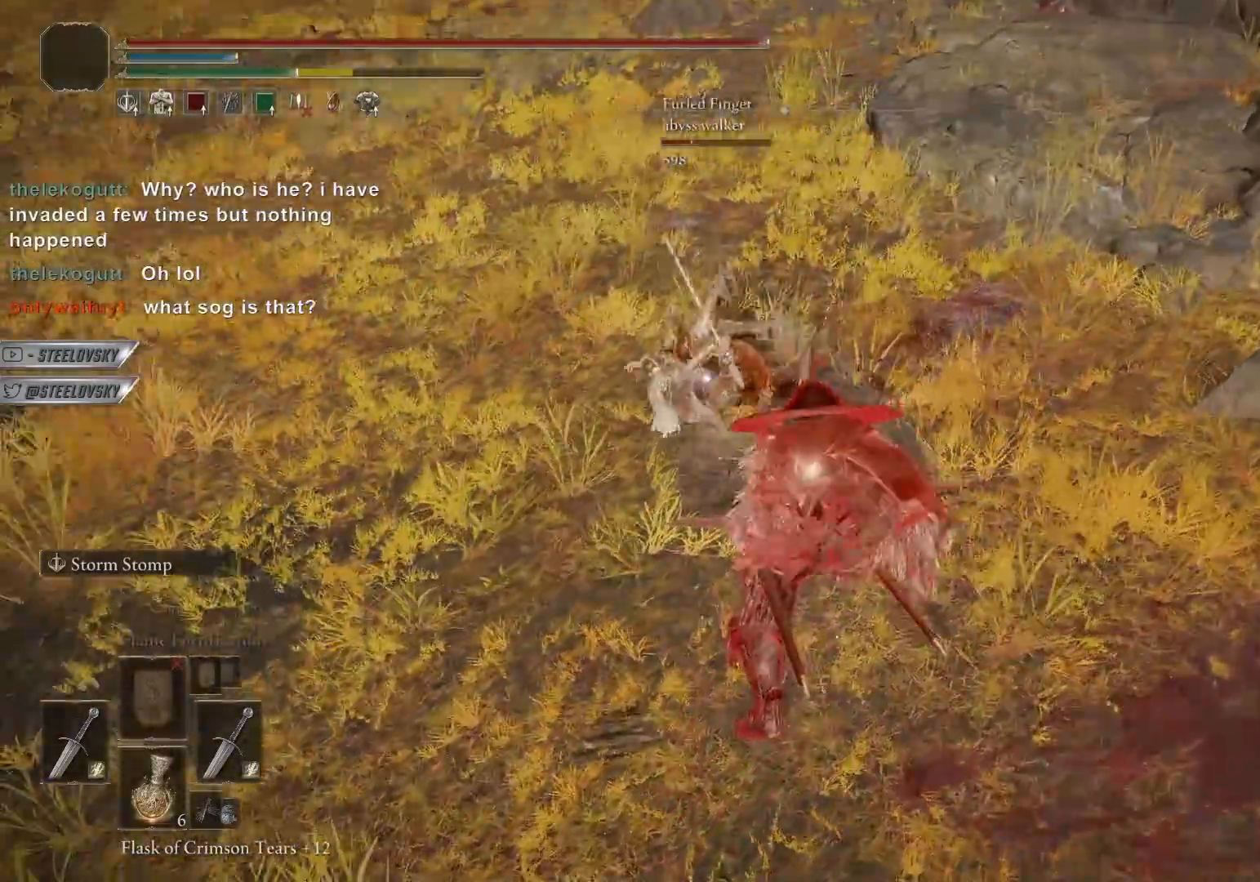
{"dt_ms": 500, "buttons": ["CIRCLE"], "left_stick": "down", "right_stick": "up"}
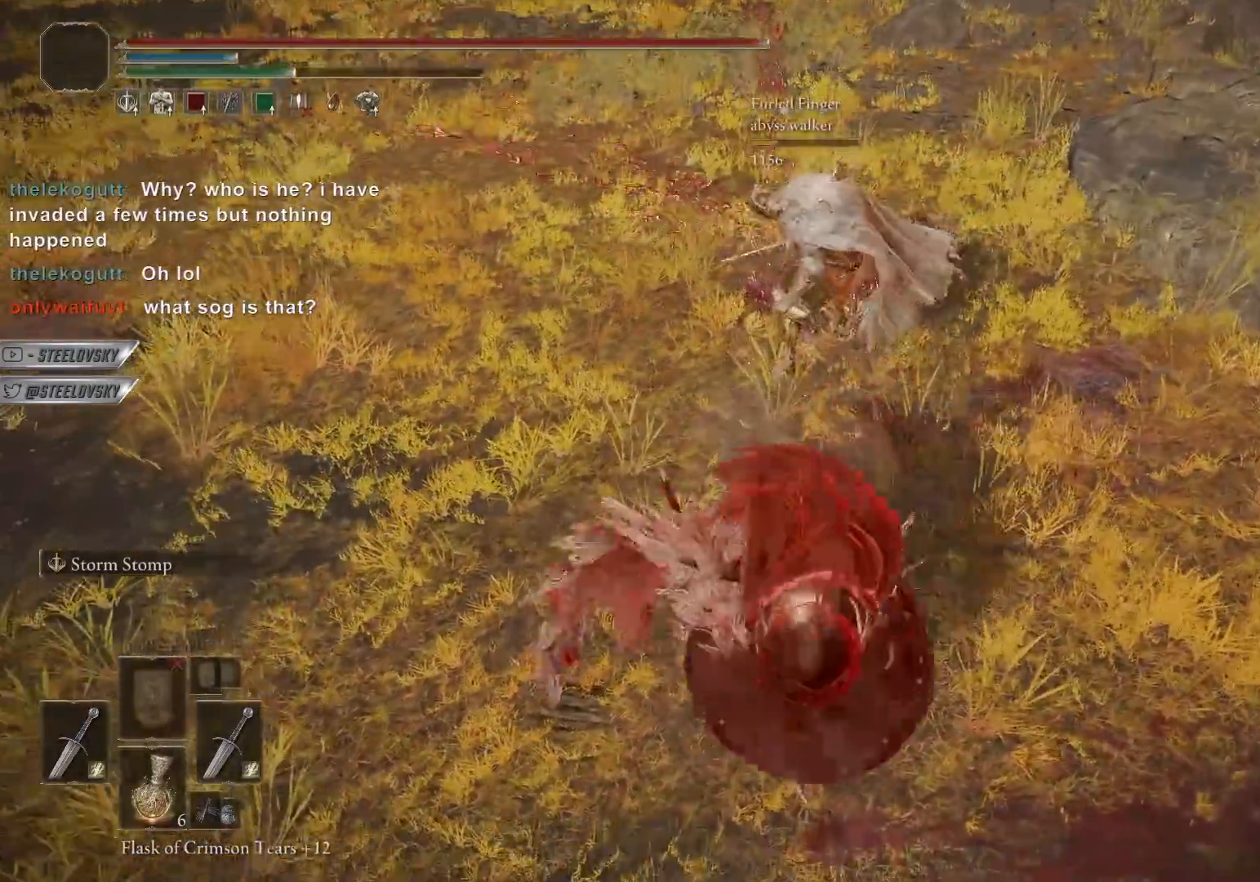
{"dt_ms": 500, "buttons": ["CIRCLE"], "left_stick": "left", "right_stick": "center", "events": [[50, "CROSS", "down"], [100, "left_stick", "down-left"], [100, "right_stick", "center"], [183, "CROSS", "up"], [500, "left_stick", "left"]]}